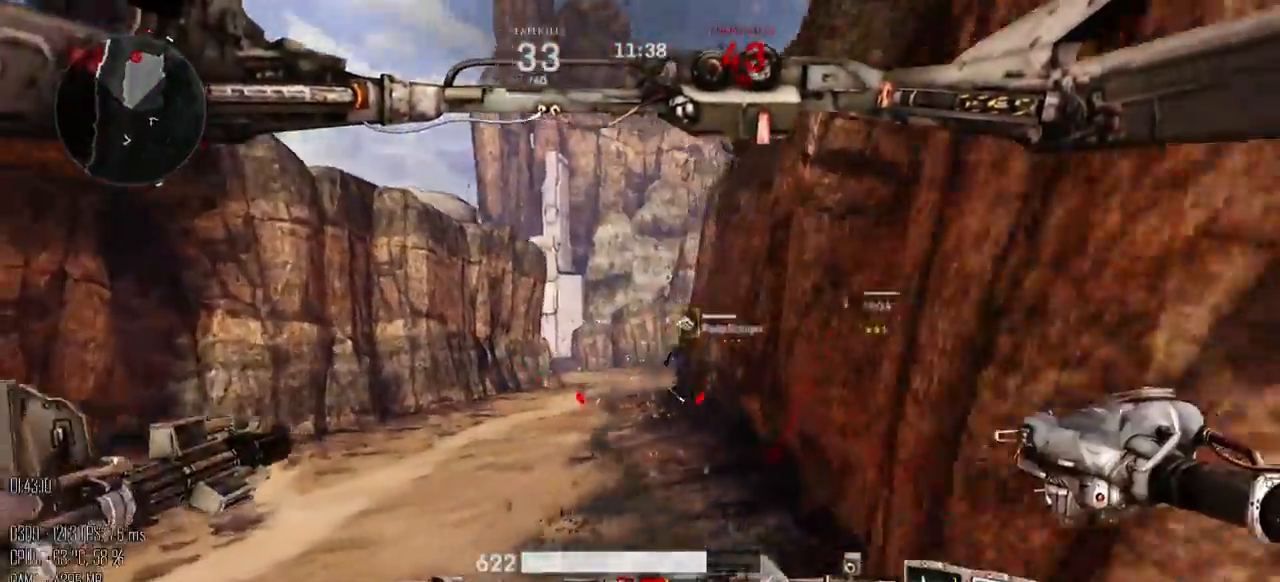
Gameplay with keyboard and mouse; each line is a JSON object with the keys and mouse buttons held at the frame after it. "events" lists presses ("down") and releases ("up") of ".", "/", "0", "1", "2", "3", "4", "5", "6", "7", "8", "9", "a", "alt", "b", "backslash", "backspace", "c", "caps_lock", "comma", "ctrl", "d", "e", "equals", "escape", "f", "g", "h", "i", "j", "k", "l", "lbracket", "m", "minus", "n", "o", "p", "q", "quote", "r", "rbracket", "return", "s", "semicolon", "shift_l", "shift_r", "space", "super", "t", "tab", "u", "v", "w", "x", "y", "z", "mouse_left", "mouse_right", "mouse_mb4" and "mouse_mb5" between this image and that frame as [ms after this image, input, new state], when the widget could be followed in between. "mouse_left", "mouse_right", "mouse_mb4", "mouse_mb5" = the "left", "right", "mb4", "mb5" buttons of the "mouse" list. No other keys are recorded. Not read: mouse_move.
{"keys": ["a", "w"], "mouse": ["left"], "events": []}
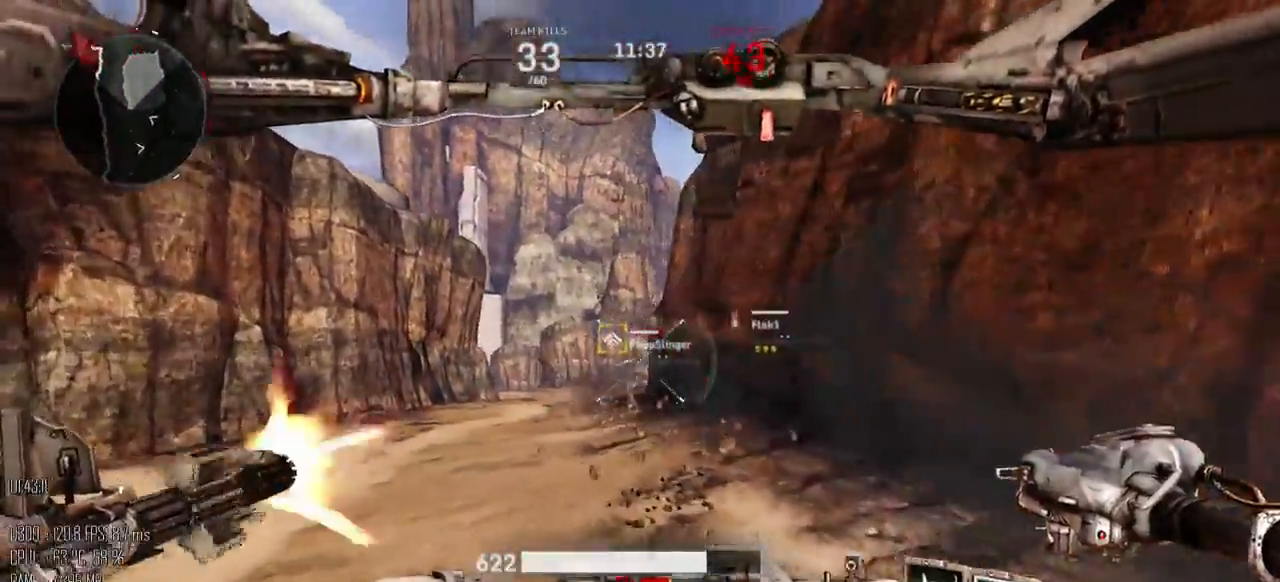
{"keys": ["a", "w"], "mouse": ["left"], "events": [[67, "mouse_left", "up"], [133, "shift_l", "down"], [200, "space", "down"], [317, "shift_l", "up"], [417, "space", "up"], [450, "mouse_left", "down"]]}
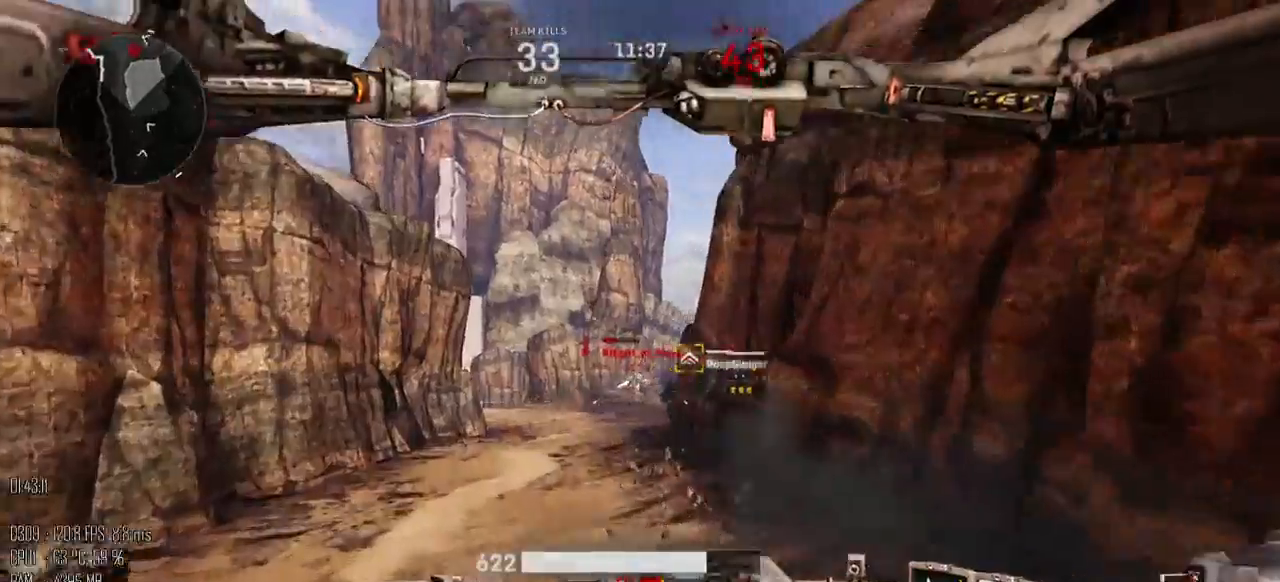
{"keys": ["a", "w"], "mouse": ["left"], "events": []}
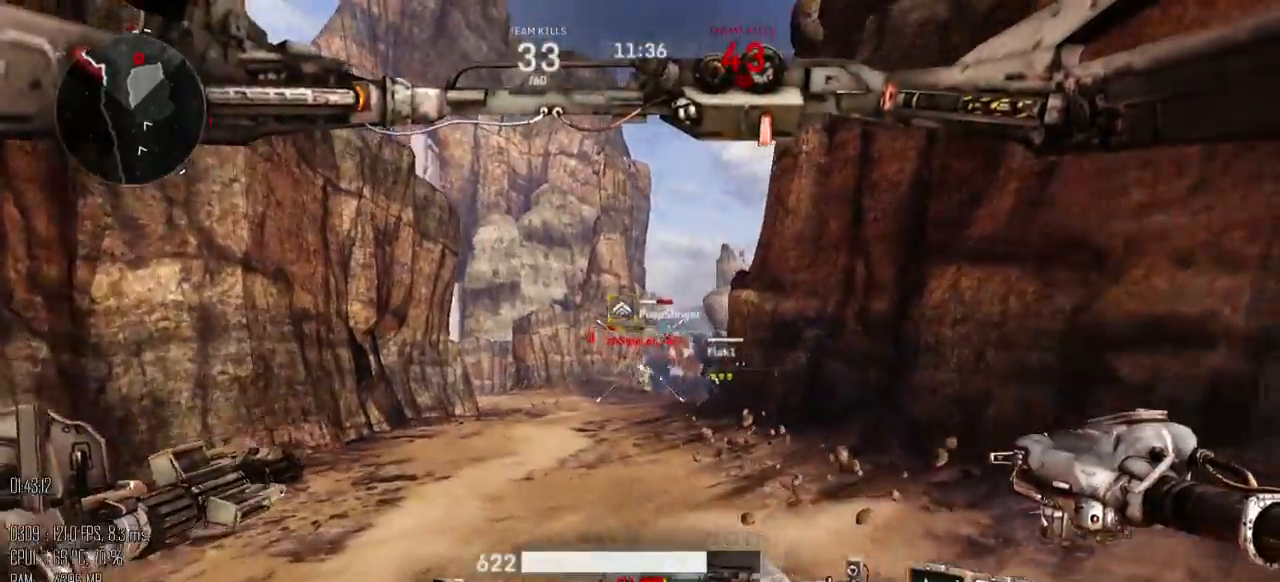
{"keys": ["a", "w"], "mouse": ["left"], "events": []}
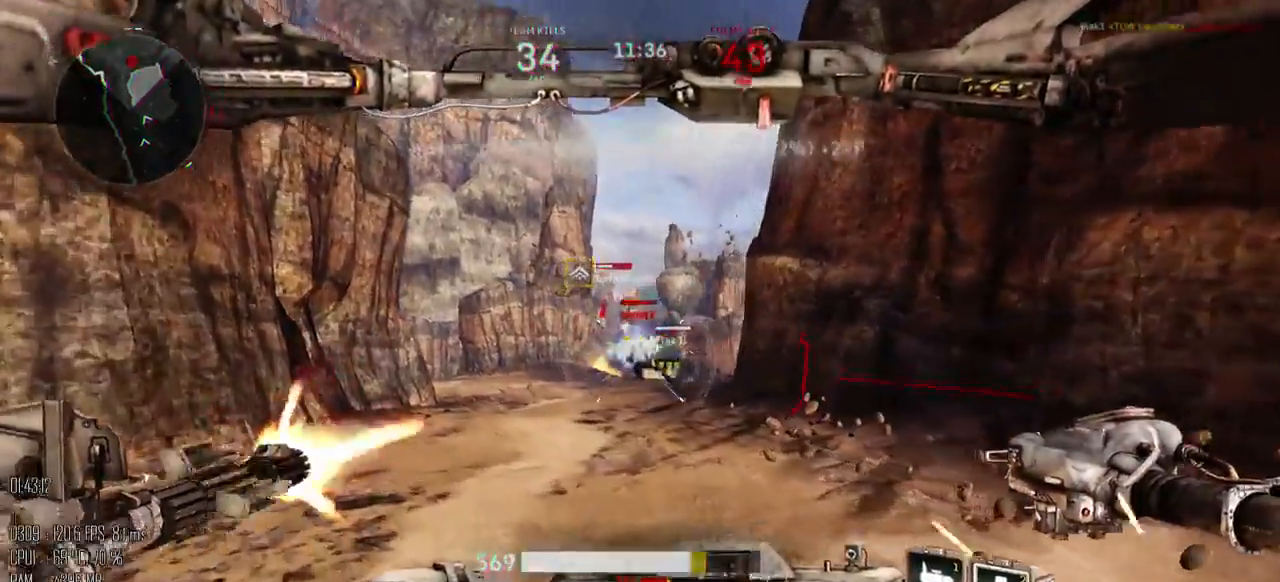
{"keys": ["a", "w"], "mouse": ["left"], "events": []}
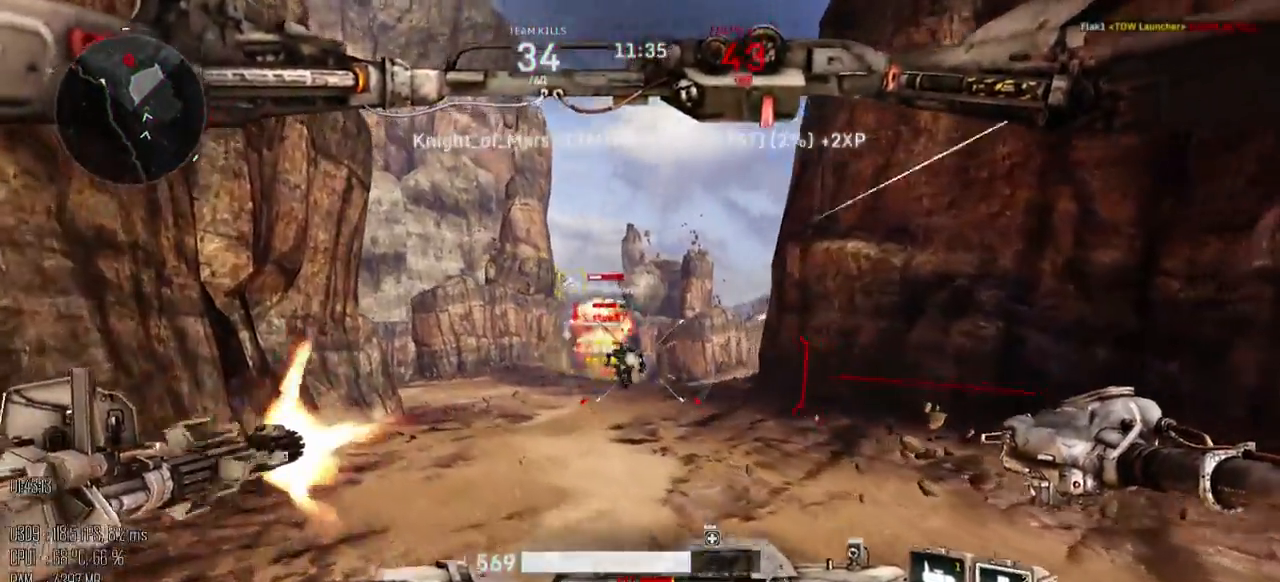
{"keys": ["w"], "mouse": ["left"], "events": [[183, "a", "up"]]}
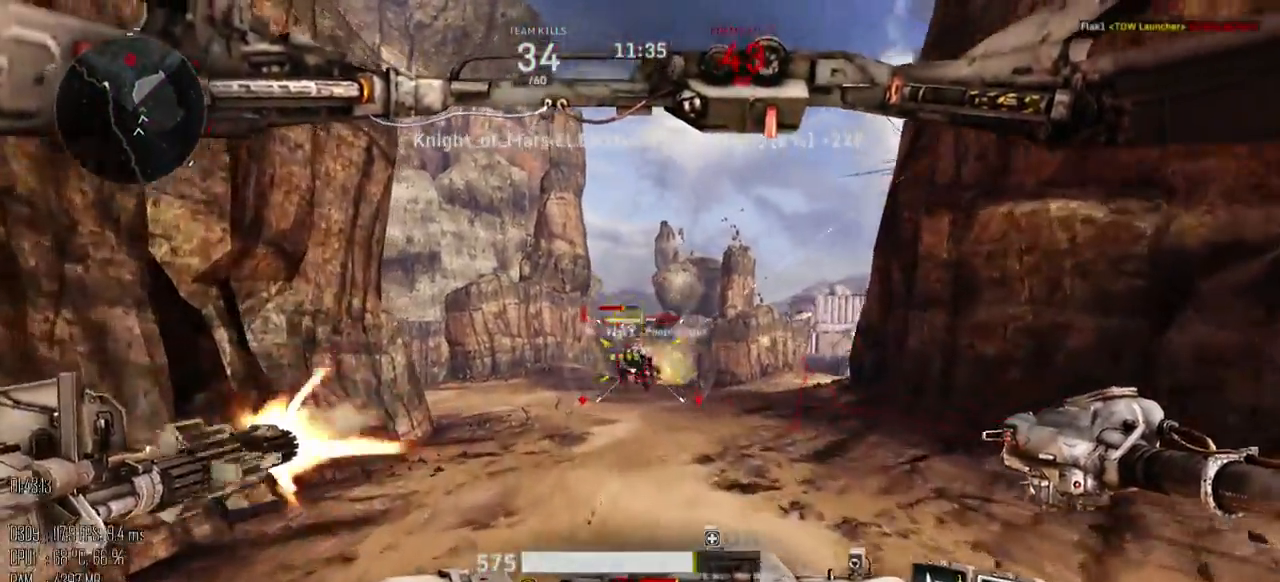
{"keys": ["d", "w"], "mouse": ["left"], "events": [[233, "d", "down"]]}
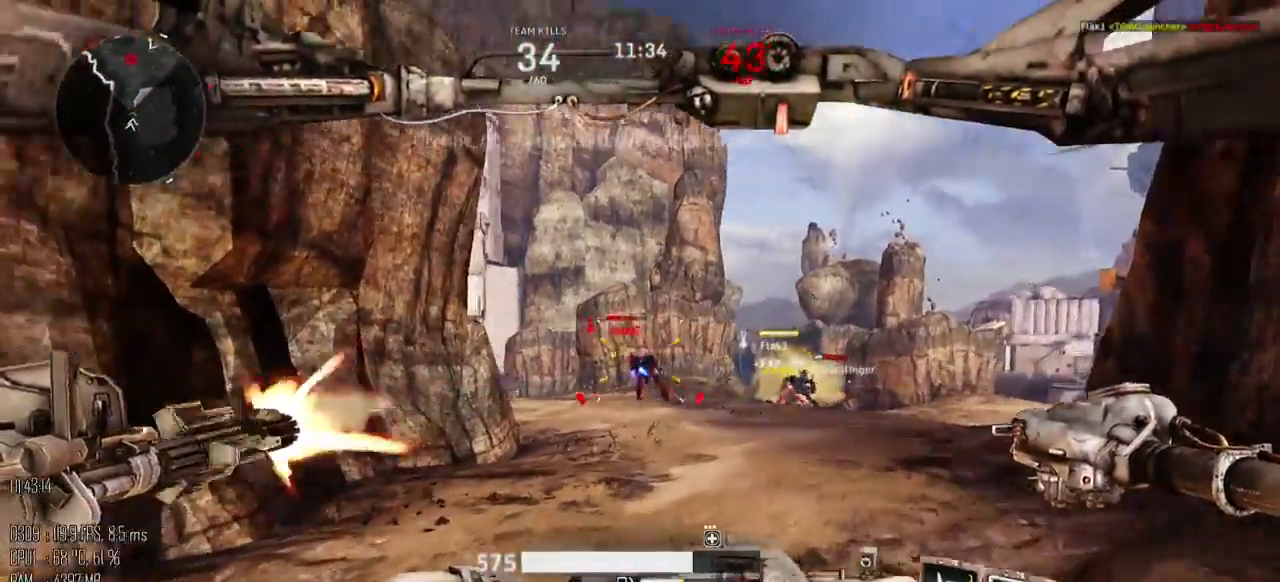
{"keys": ["d", "w"], "mouse": ["left"], "events": [[83, "mouse_right", "down"], [150, "mouse_right", "up"]]}
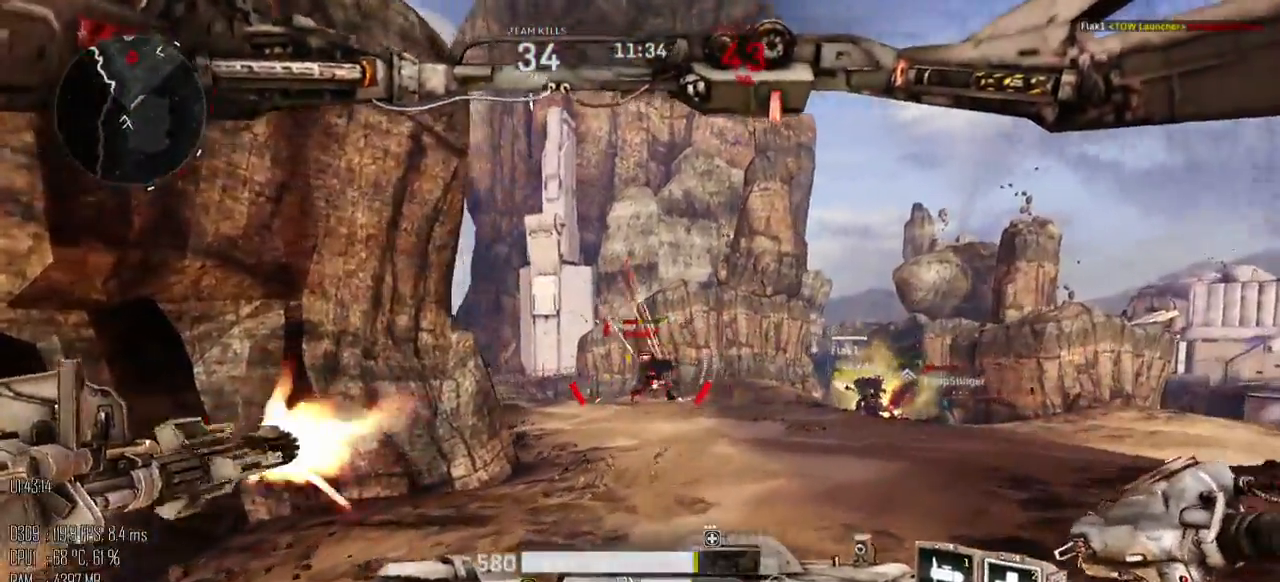
{"keys": ["d", "w"], "mouse": ["left"], "events": [[150, "mouse_right", "down"], [183, "mouse_right", "up"]]}
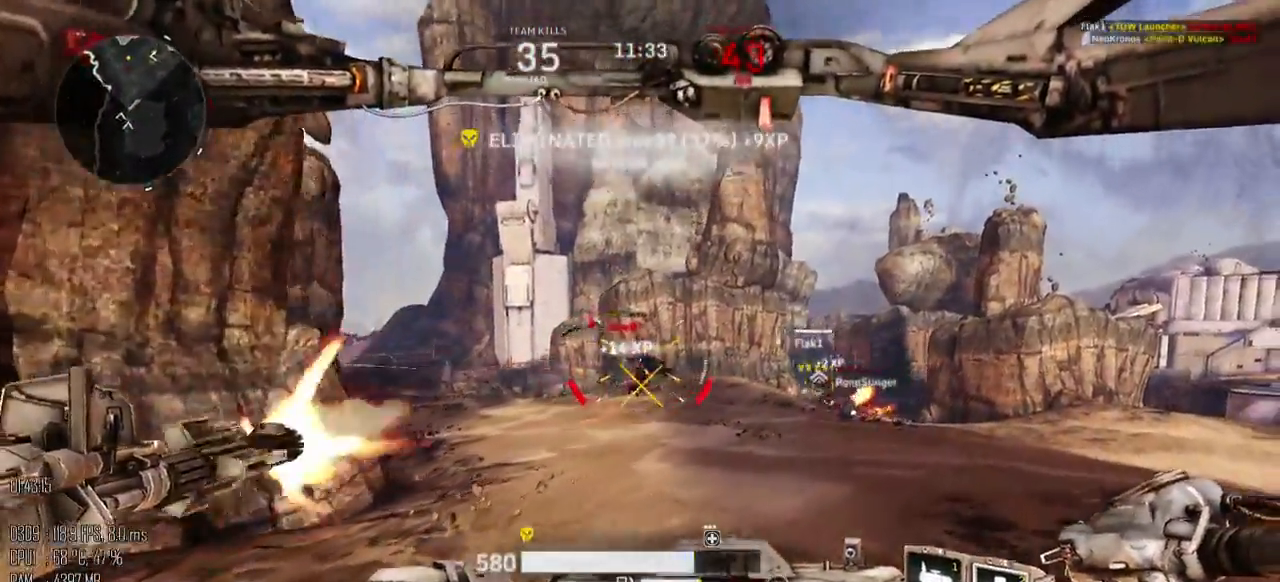
{"keys": ["shift_l", "w"], "mouse": [], "events": [[100, "mouse_left", "up"], [167, "d", "up"], [283, "shift_l", "down"]]}
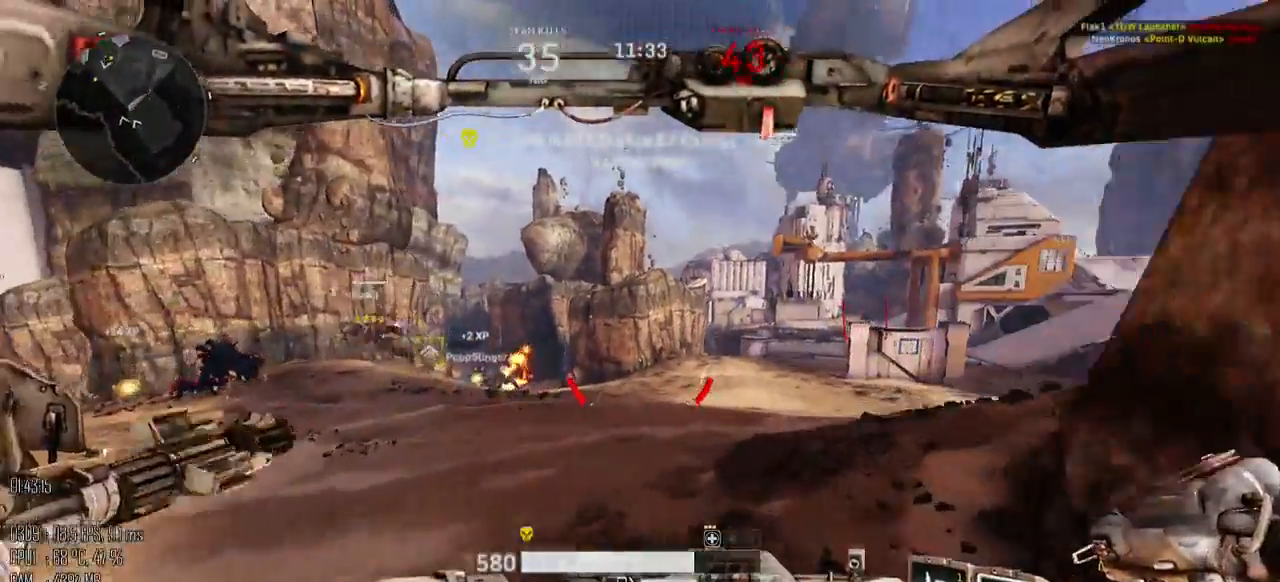
{"keys": ["a", "w"], "mouse": [], "events": [[233, "a", "down"], [333, "space", "down"], [367, "shift_l", "up"], [483, "space", "up"]]}
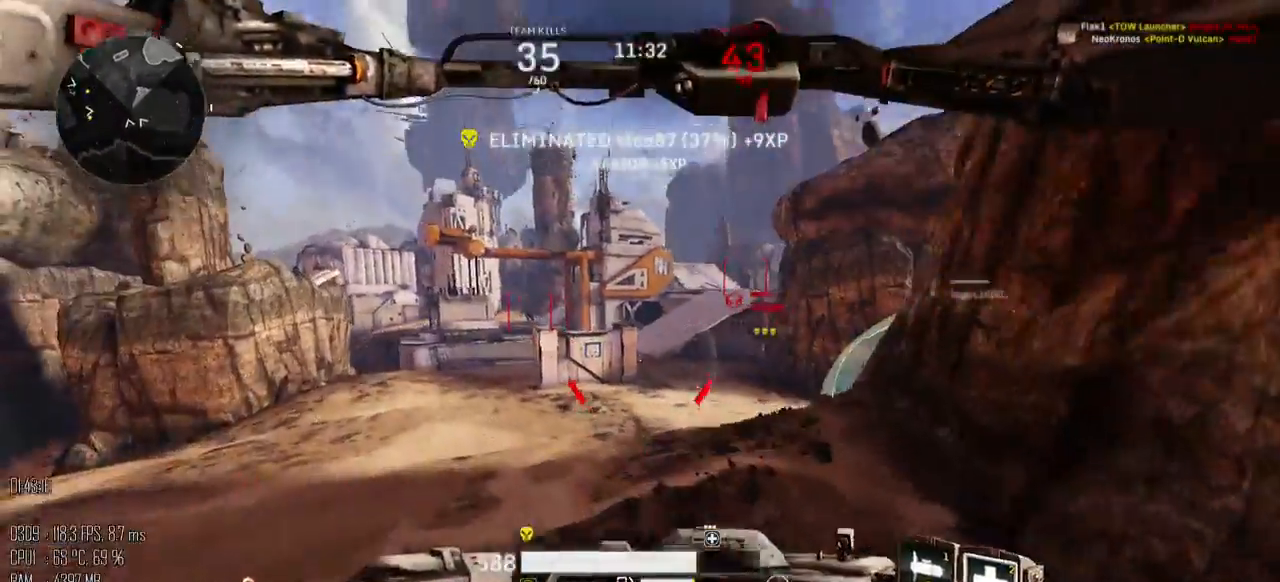
{"keys": ["w"], "mouse": ["left"], "events": [[317, "a", "up"], [383, "mouse_left", "down"]]}
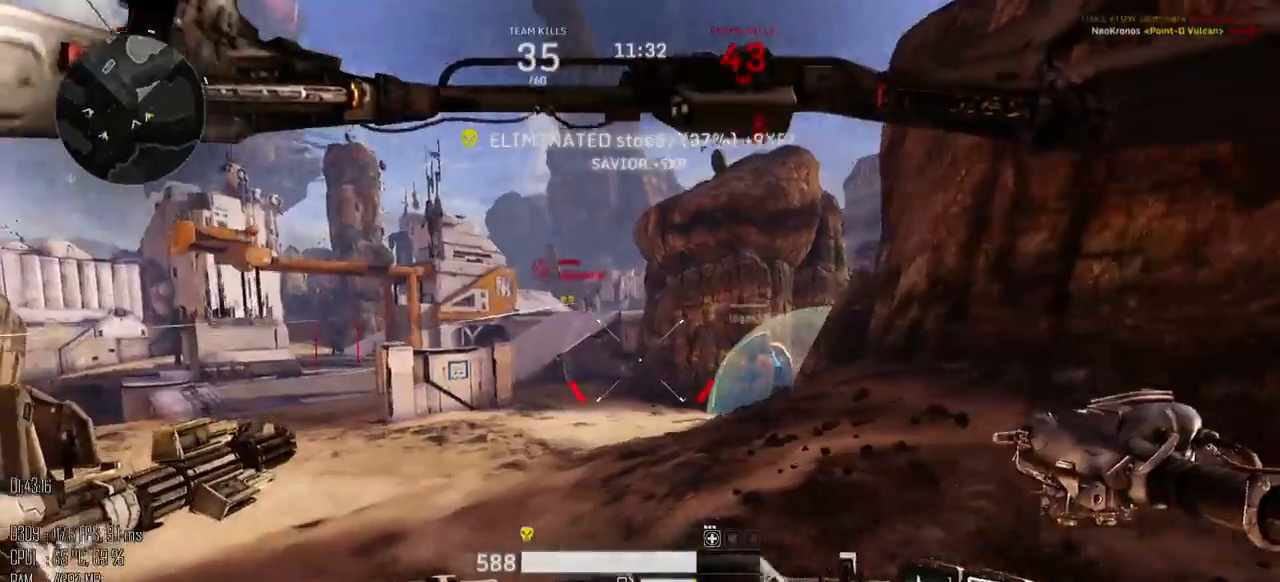
{"keys": ["d", "s"], "mouse": ["left"], "events": [[67, "d", "down"], [267, "w", "up"], [383, "s", "down"]]}
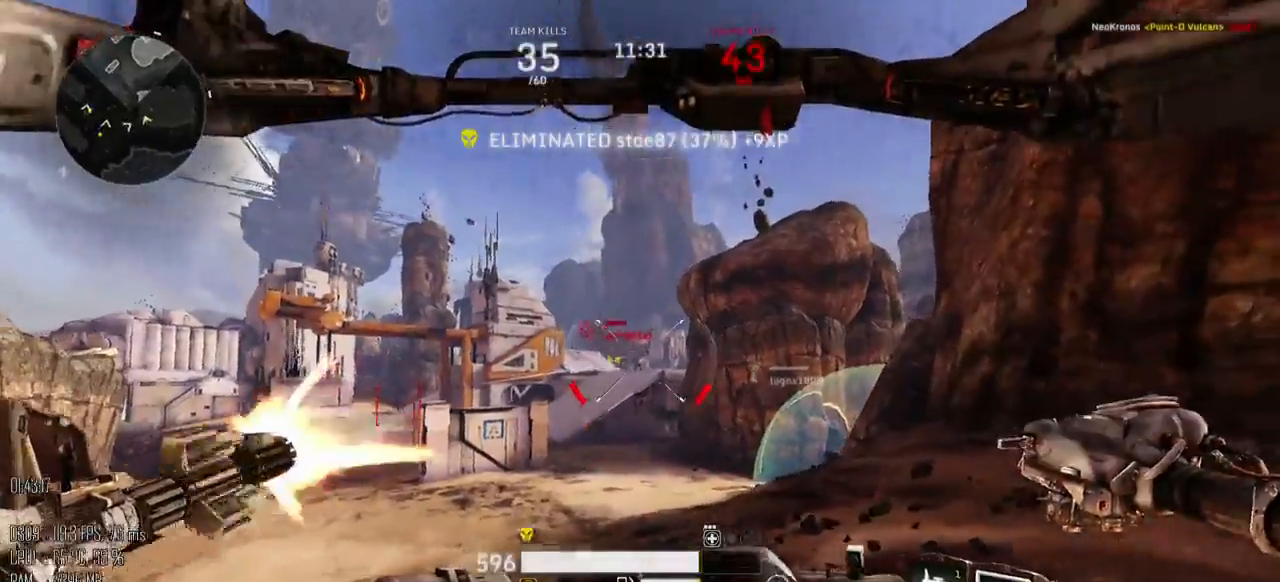
{"keys": ["d", "shift_l"], "mouse": [], "events": [[367, "mouse_left", "up"], [400, "s", "up"], [500, "shift_l", "down"]]}
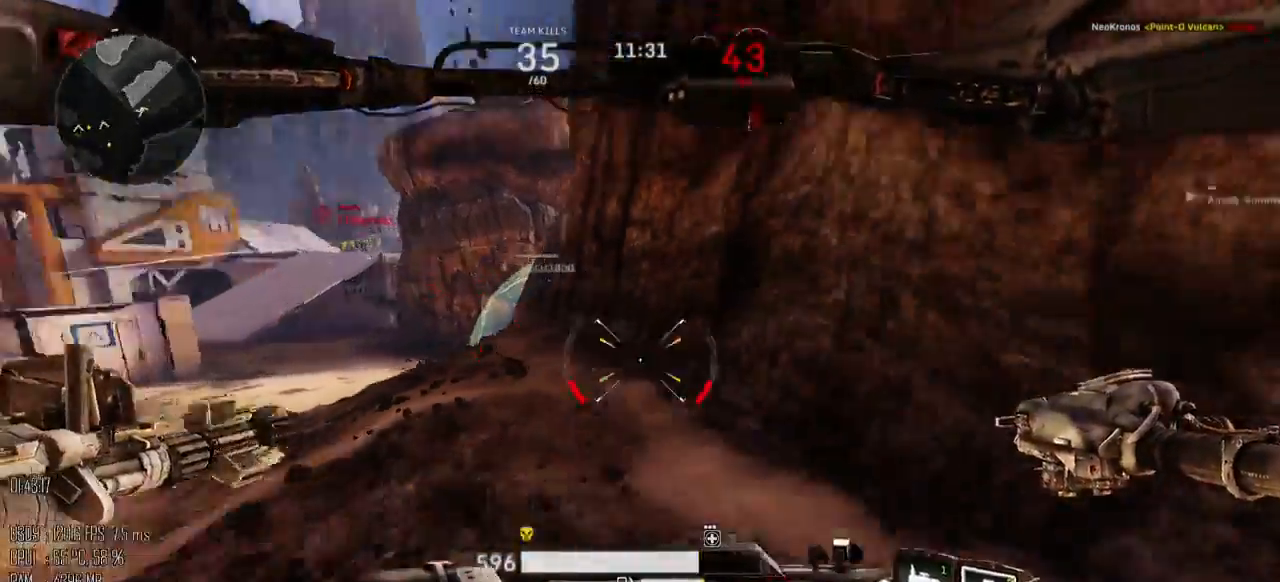
{"keys": ["d", "w"], "mouse": [], "events": [[83, "shift_l", "up"], [483, "w", "down"]]}
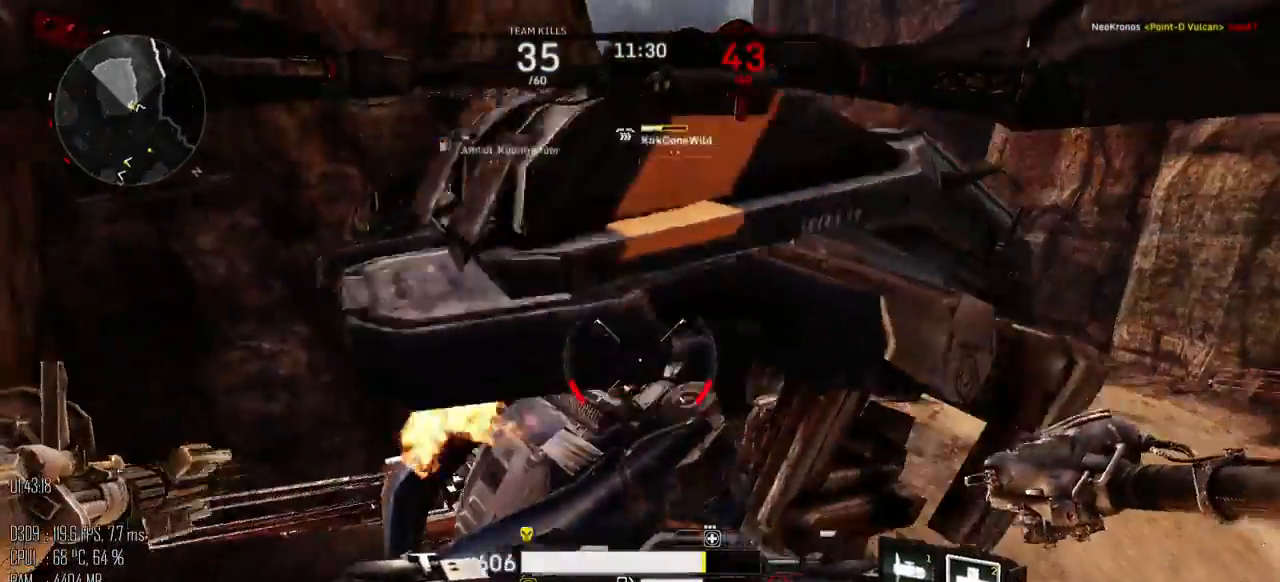
{"keys": ["d", "w"], "mouse": [], "events": [[233, "w", "up"], [433, "w", "down"]]}
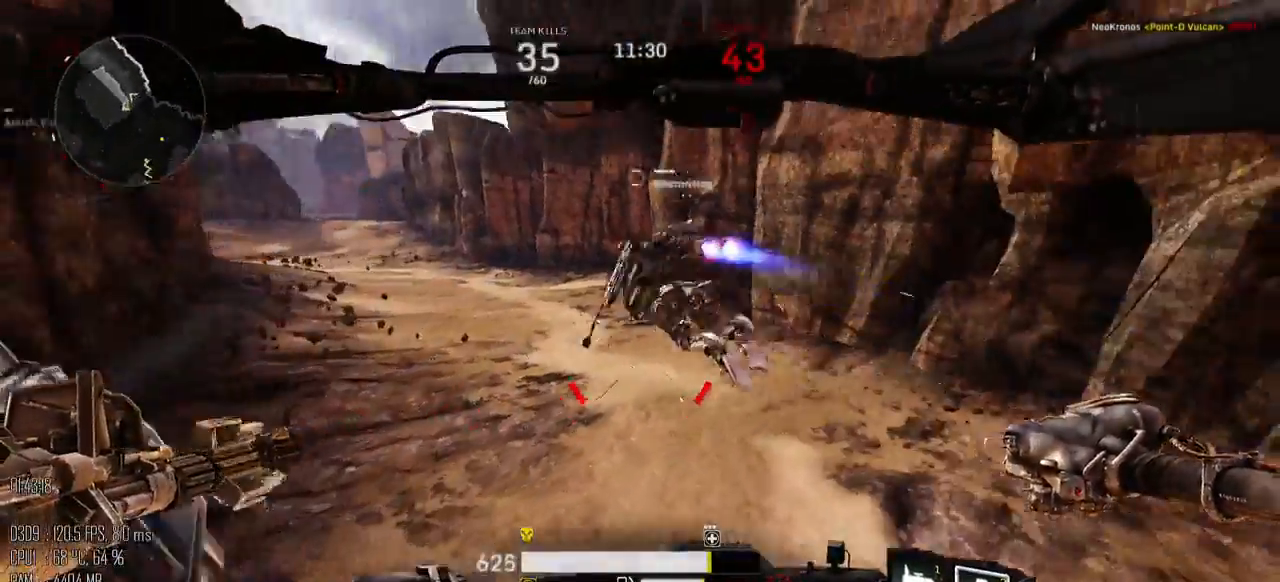
{"keys": ["w"], "mouse": [], "events": [[33, "shift_l", "down"], [150, "d", "up"], [350, "shift_l", "up"]]}
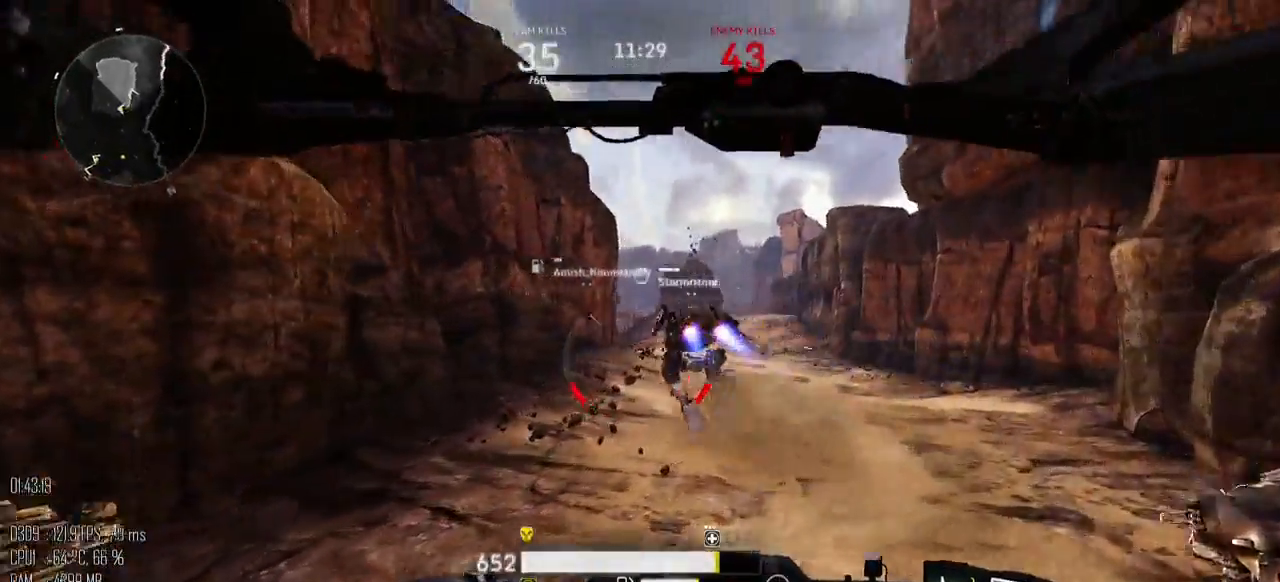
{"keys": ["w"], "mouse": [], "events": []}
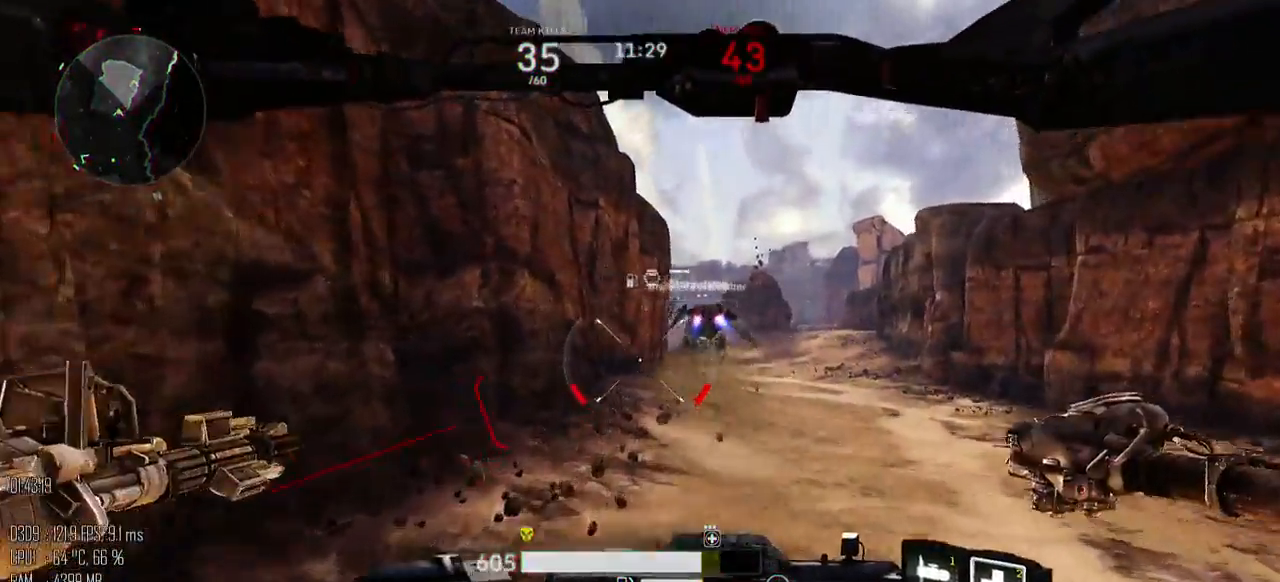
{"keys": ["d", "w"], "mouse": [], "events": [[450, "d", "down"]]}
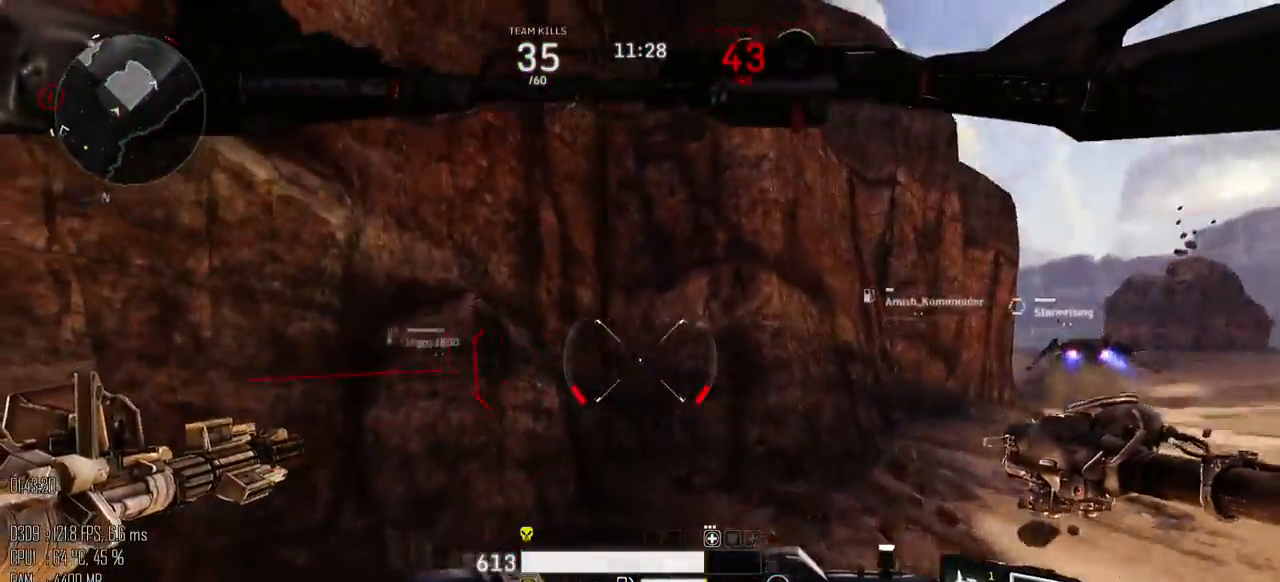
{"keys": ["d"], "mouse": [], "events": [[300, "w", "up"], [333, "shift_l", "down"], [433, "shift_l", "up"]]}
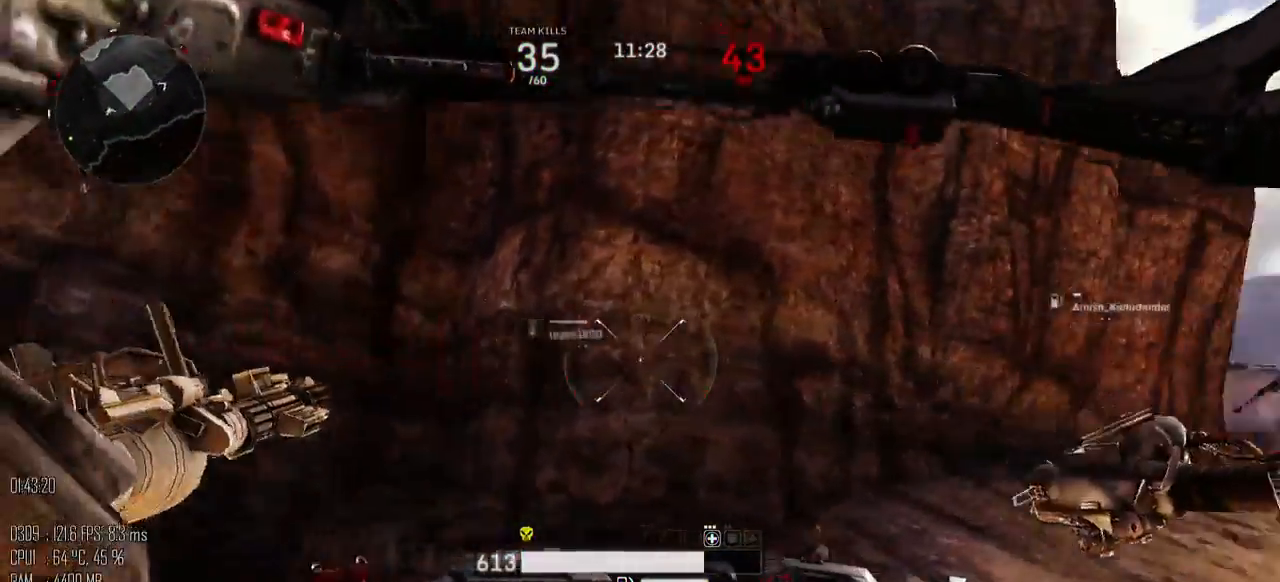
{"keys": ["d", "w"], "mouse": [], "events": [[217, "w", "down"]]}
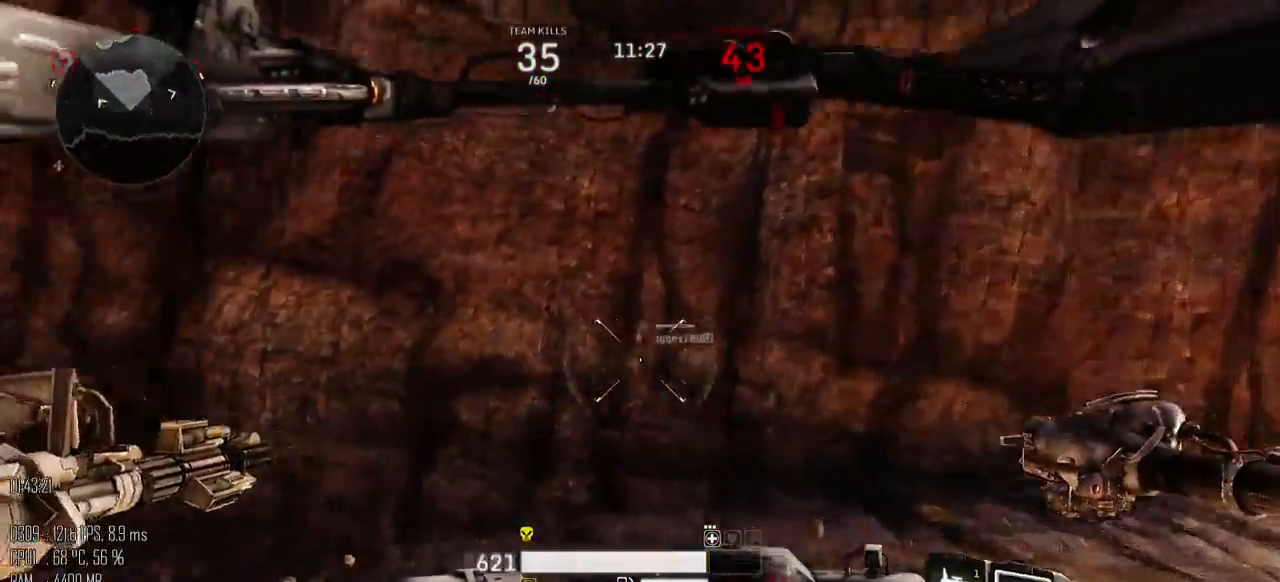
{"keys": ["a"], "mouse": [], "events": [[133, "a", "down"], [200, "d", "up"], [300, "a", "up"], [383, "a", "down"], [483, "w", "up"]]}
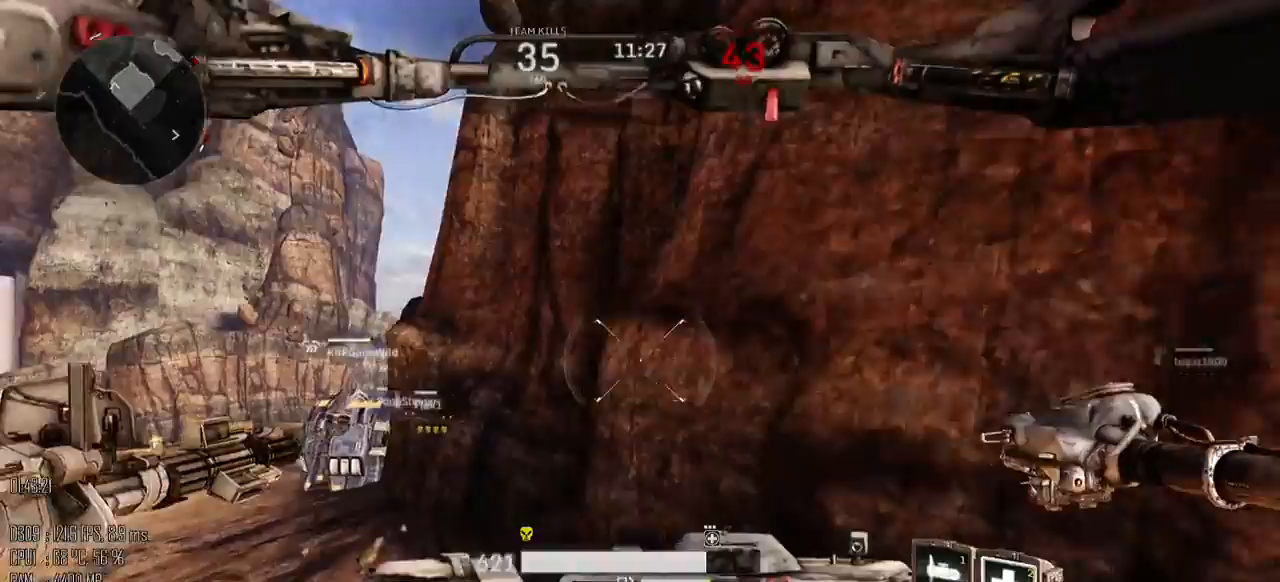
{"keys": ["a", "w"], "mouse": [], "events": [[317, "w", "down"]]}
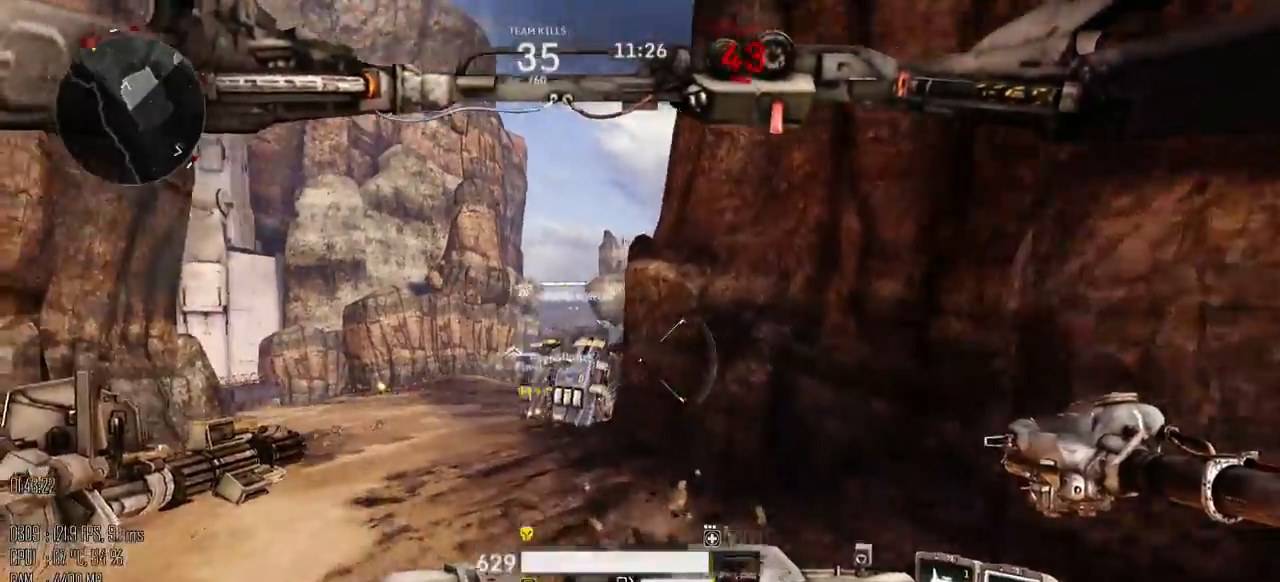
{"keys": ["a", "space", "w"], "mouse": ["left"], "events": [[33, "shift_l", "down"], [67, "space", "down"], [133, "shift_l", "up"], [483, "mouse_left", "down"]]}
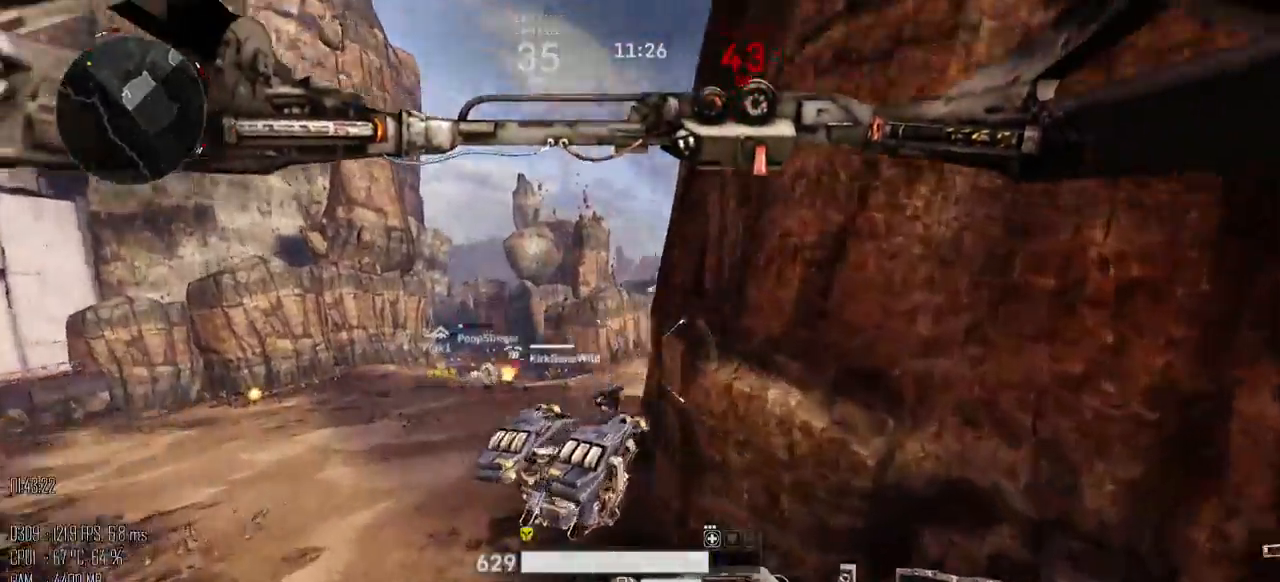
{"keys": ["a", "w"], "mouse": ["left"], "events": [[200, "space", "up"]]}
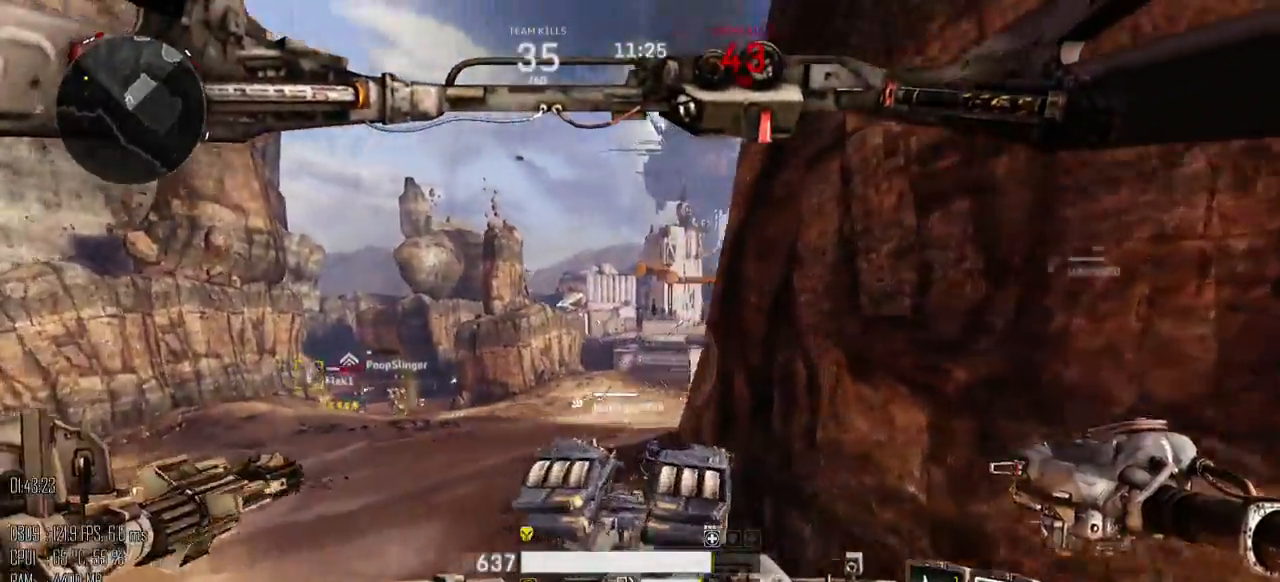
{"keys": ["w"], "mouse": ["left"], "events": [[83, "space", "down"], [117, "a", "up"], [333, "a", "down"], [350, "space", "up"], [467, "a", "up"]]}
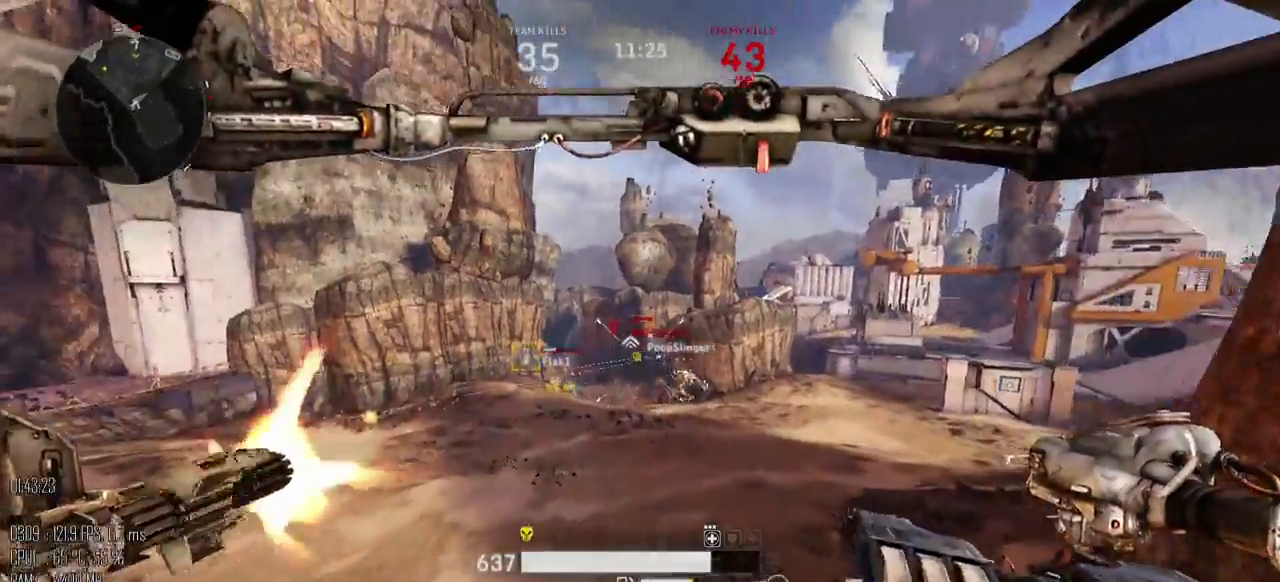
{"keys": ["a", "w"], "mouse": ["left"], "events": [[383, "a", "down"]]}
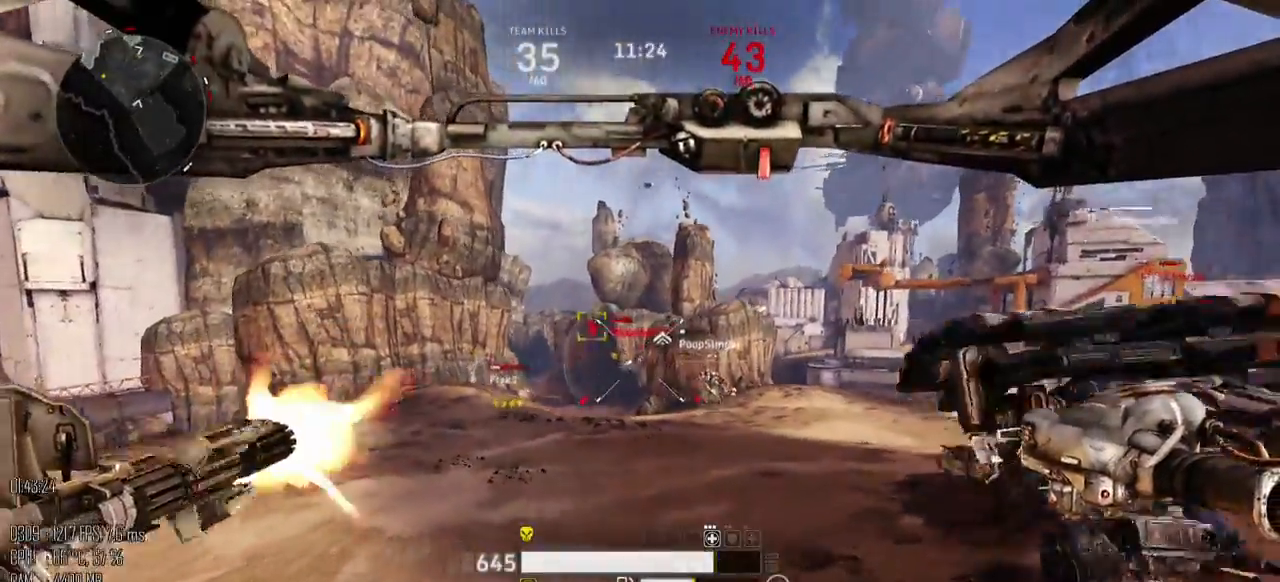
{"keys": ["a", "w"], "mouse": ["left"], "events": []}